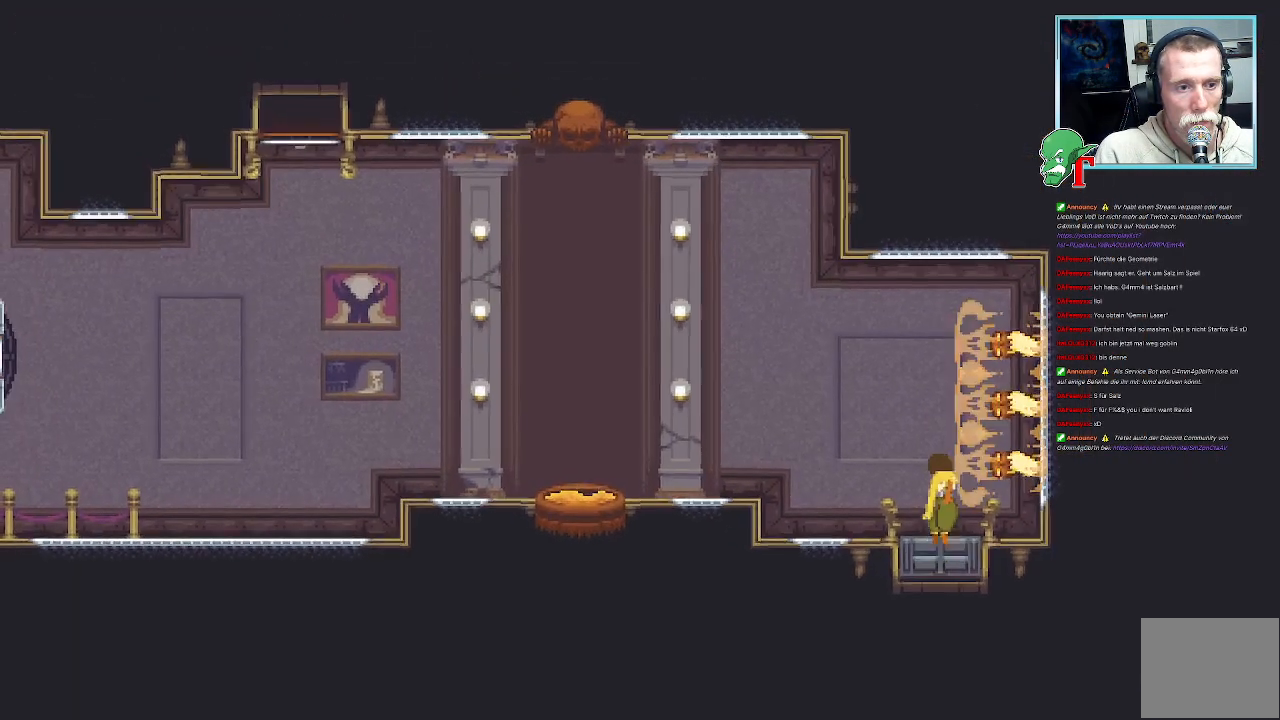
Gameplay with a controller (PlayStation layout); each line is a JSON object with the inputs held at the frame after it. "events" lists button and stick changes between this image and that frame as [ms after this image, input, new state], when the widget could be followed in between.
{"buttons": [], "left_stick": "up-left", "right_stick": "center", "events": [[101, "left_stick", "up-left"]]}
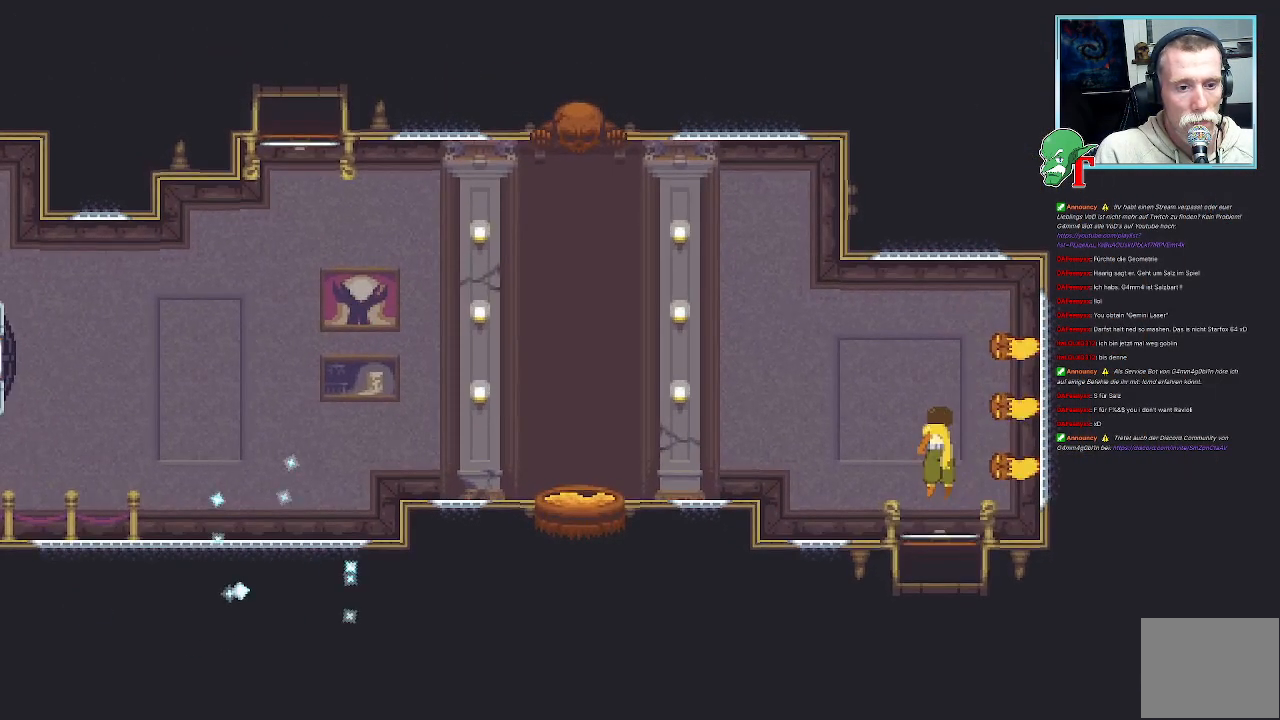
{"buttons": [], "left_stick": "up-left", "right_stick": "center", "events": []}
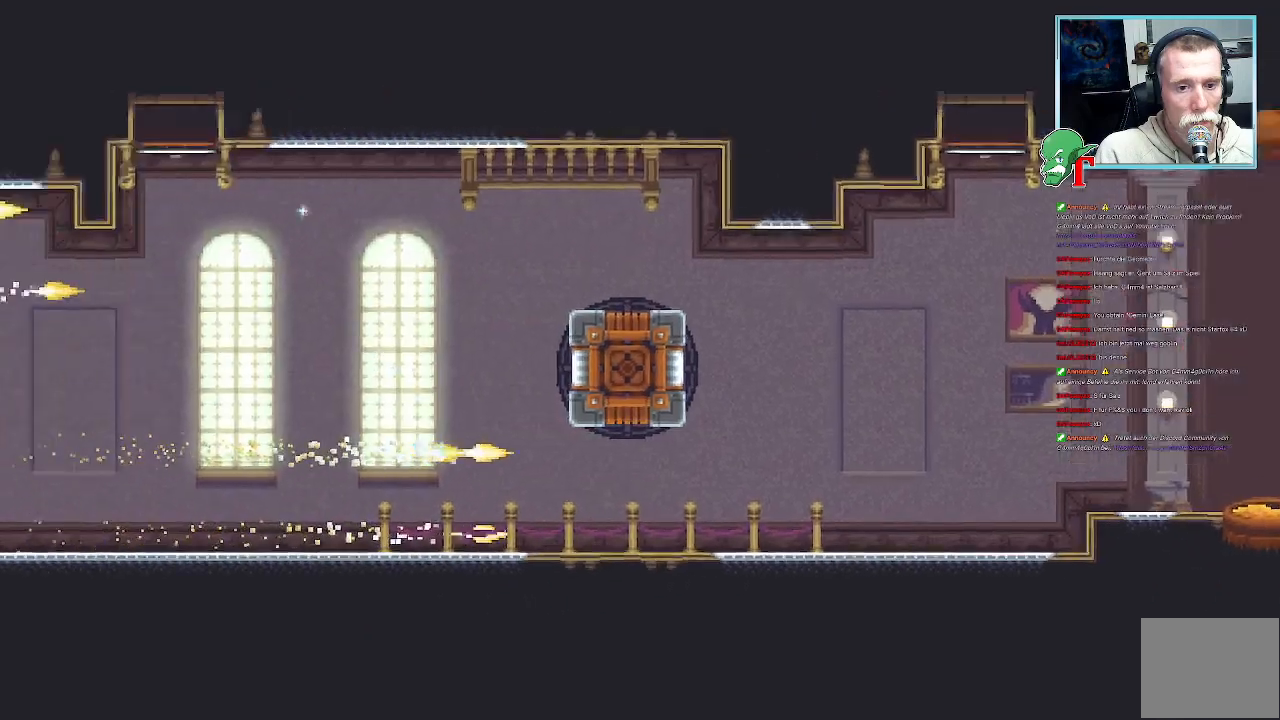
{"buttons": [], "left_stick": "center", "right_stick": "center", "events": [[302, "left_stick", "center"]]}
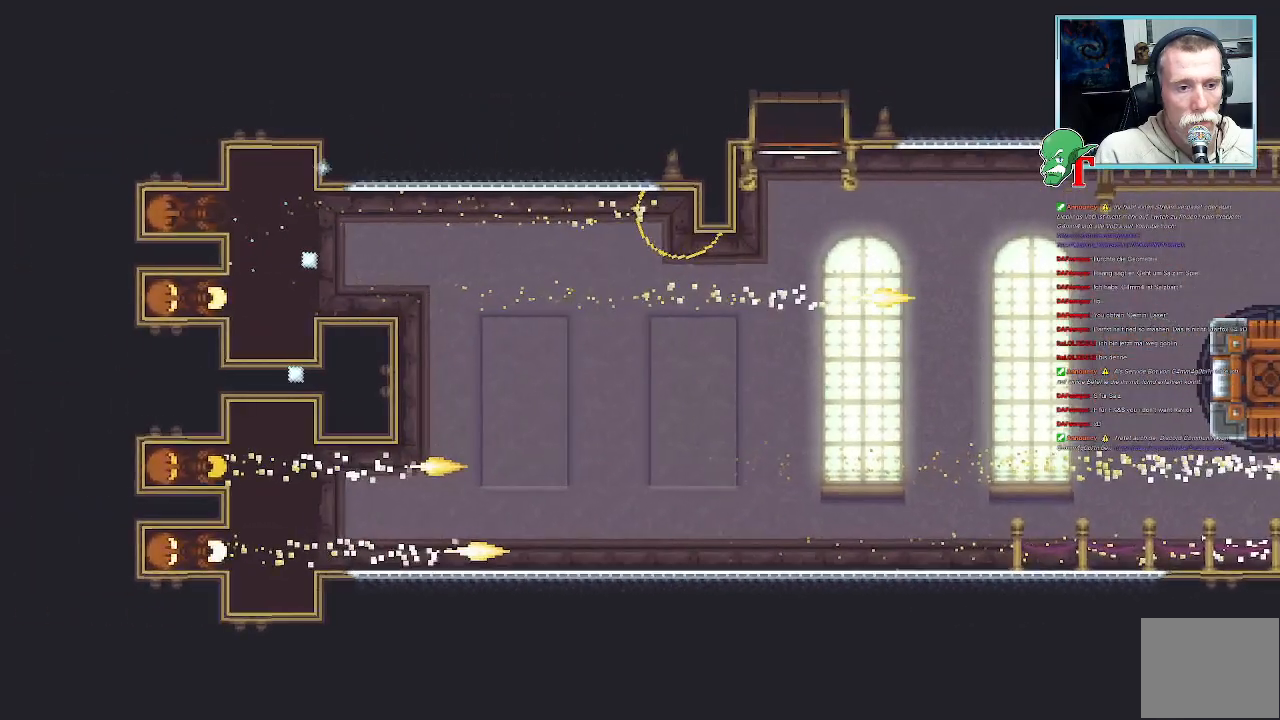
{"buttons": [], "left_stick": "center", "right_stick": "center", "events": []}
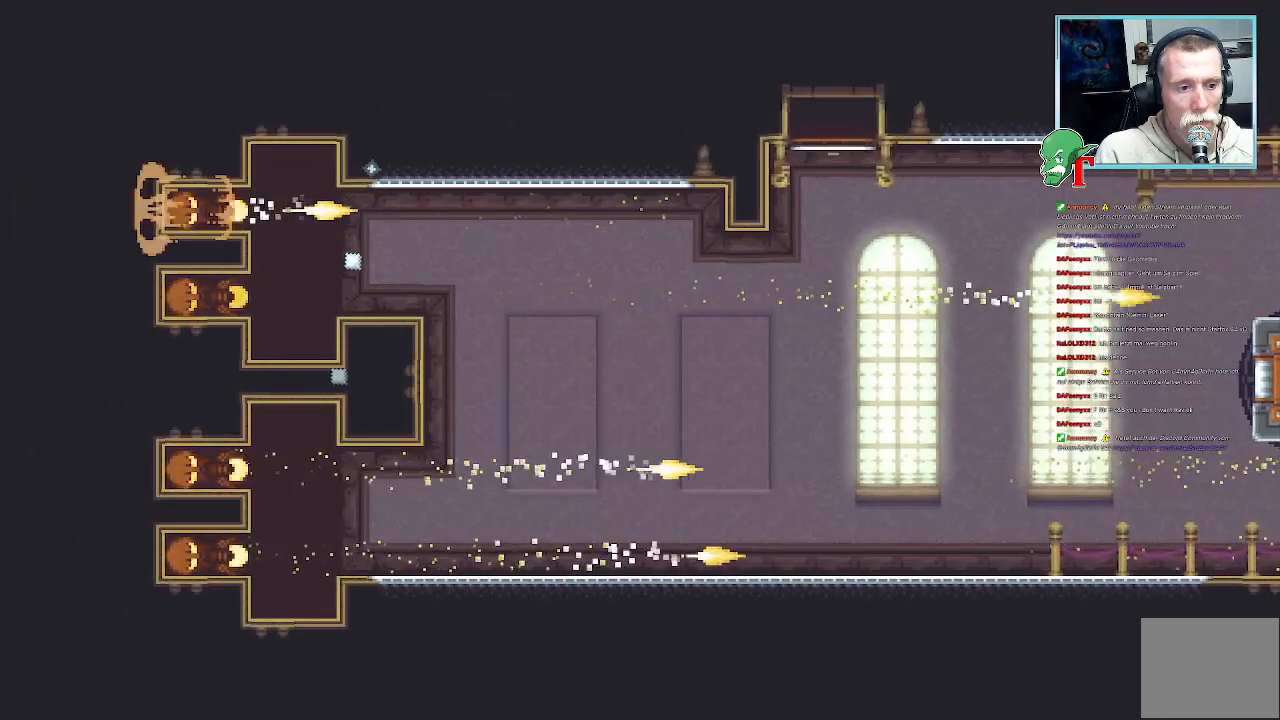
{"buttons": [], "left_stick": "center", "right_stick": "center", "events": []}
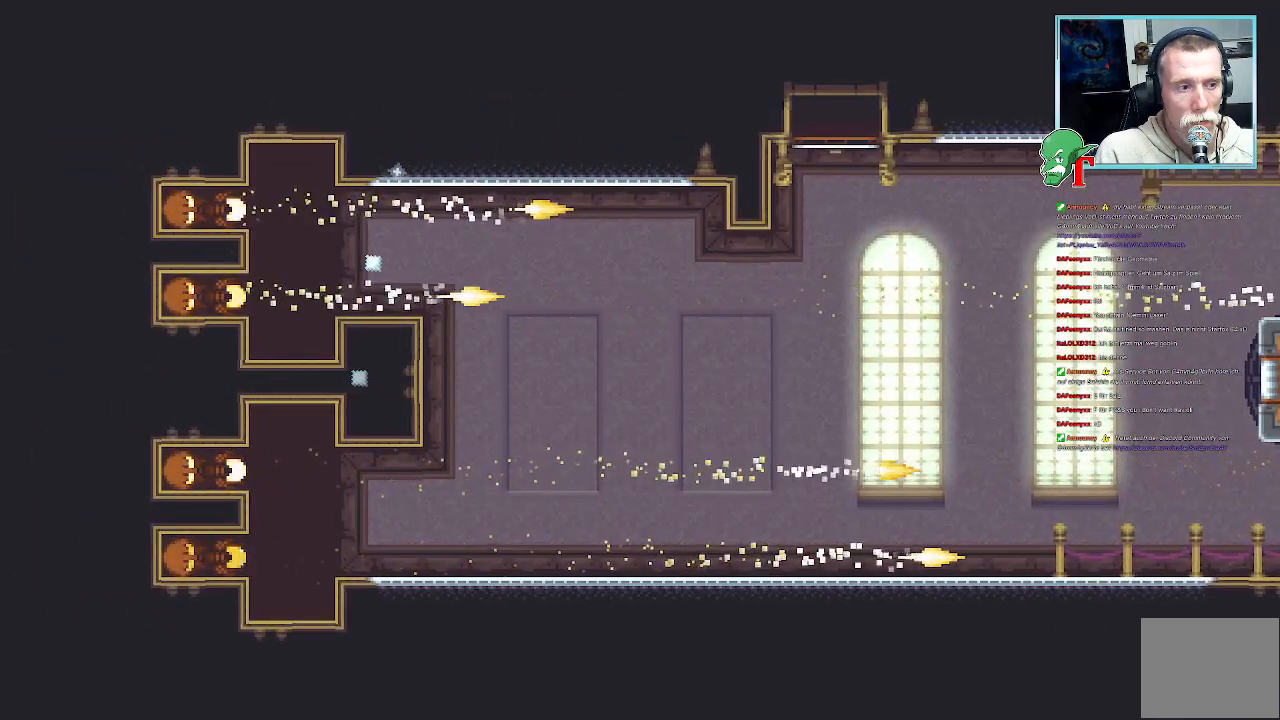
{"buttons": [], "left_stick": "center", "right_stick": "center", "events": []}
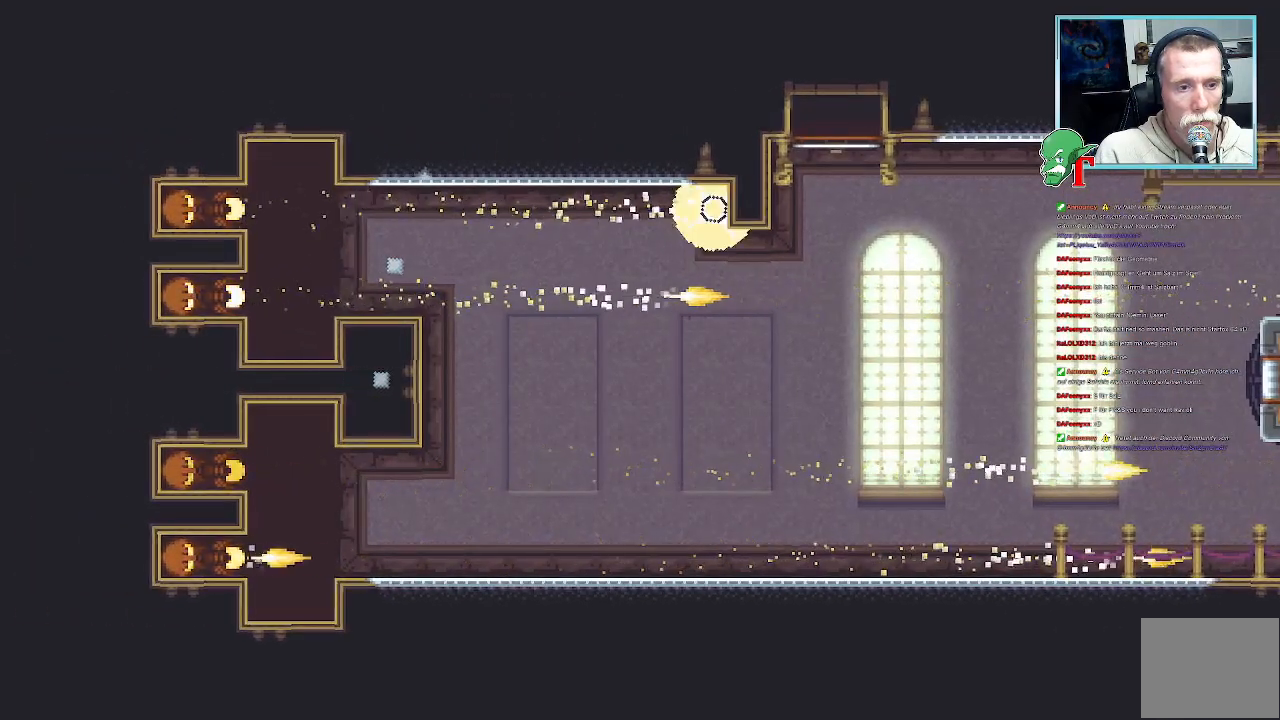
{"buttons": [], "left_stick": "center", "right_stick": "center", "events": []}
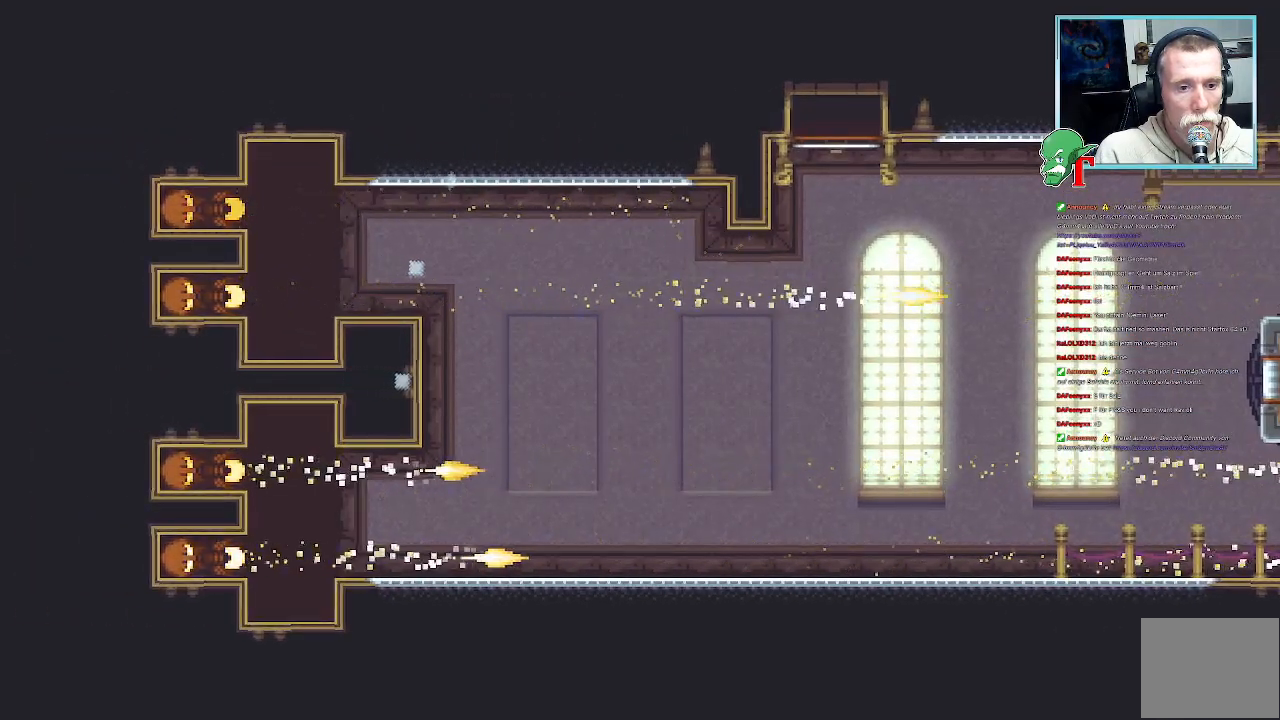
{"buttons": [], "left_stick": "center", "right_stick": "center", "events": []}
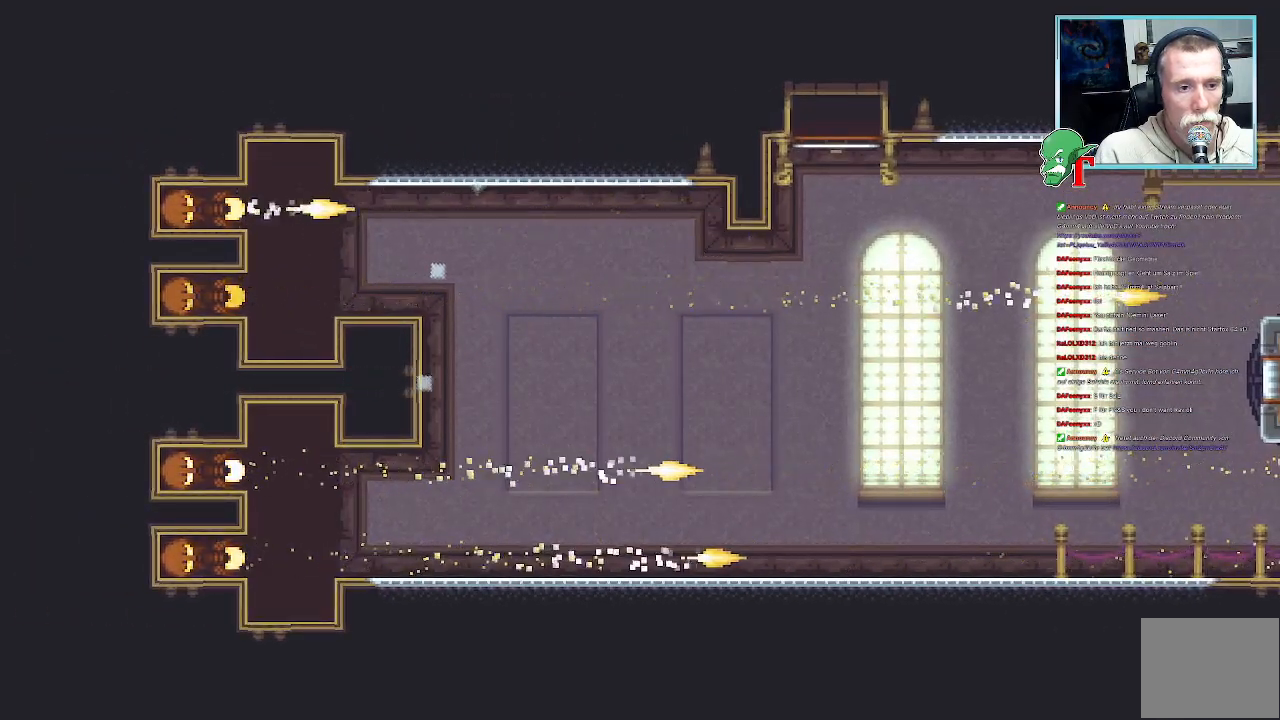
{"buttons": [], "left_stick": "center", "right_stick": "center", "events": []}
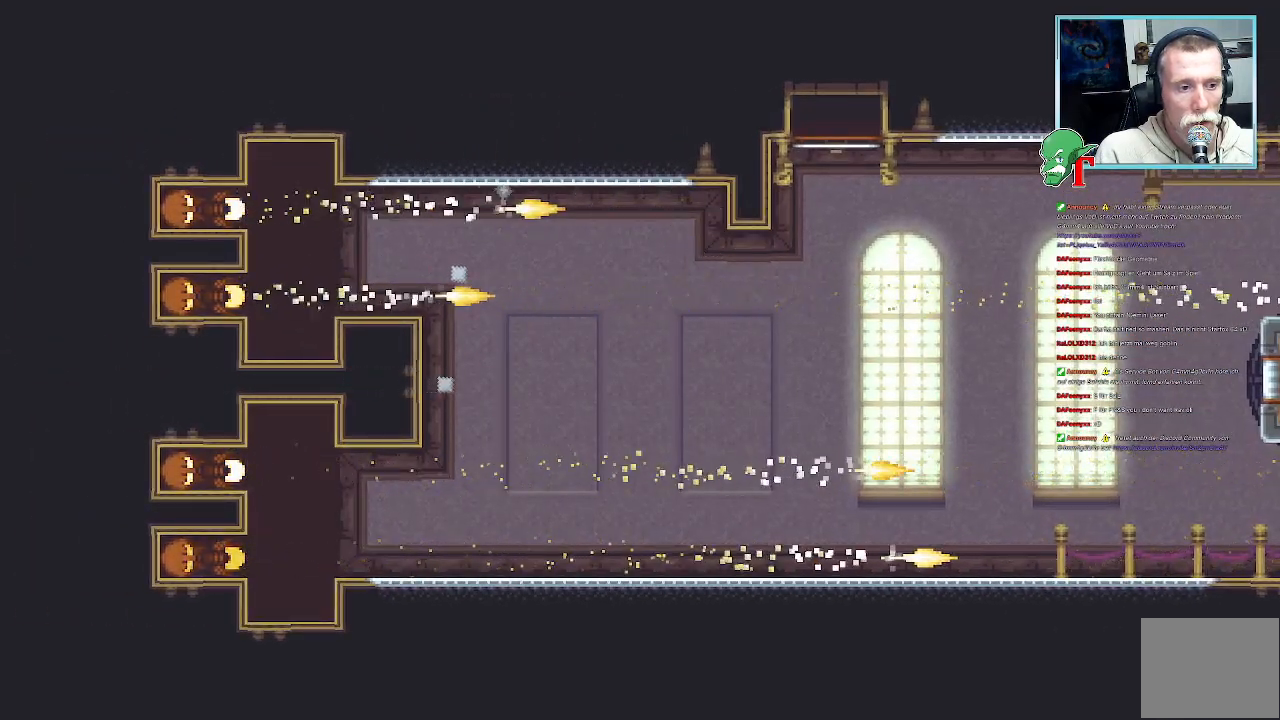
{"buttons": [], "left_stick": "center", "right_stick": "center", "events": []}
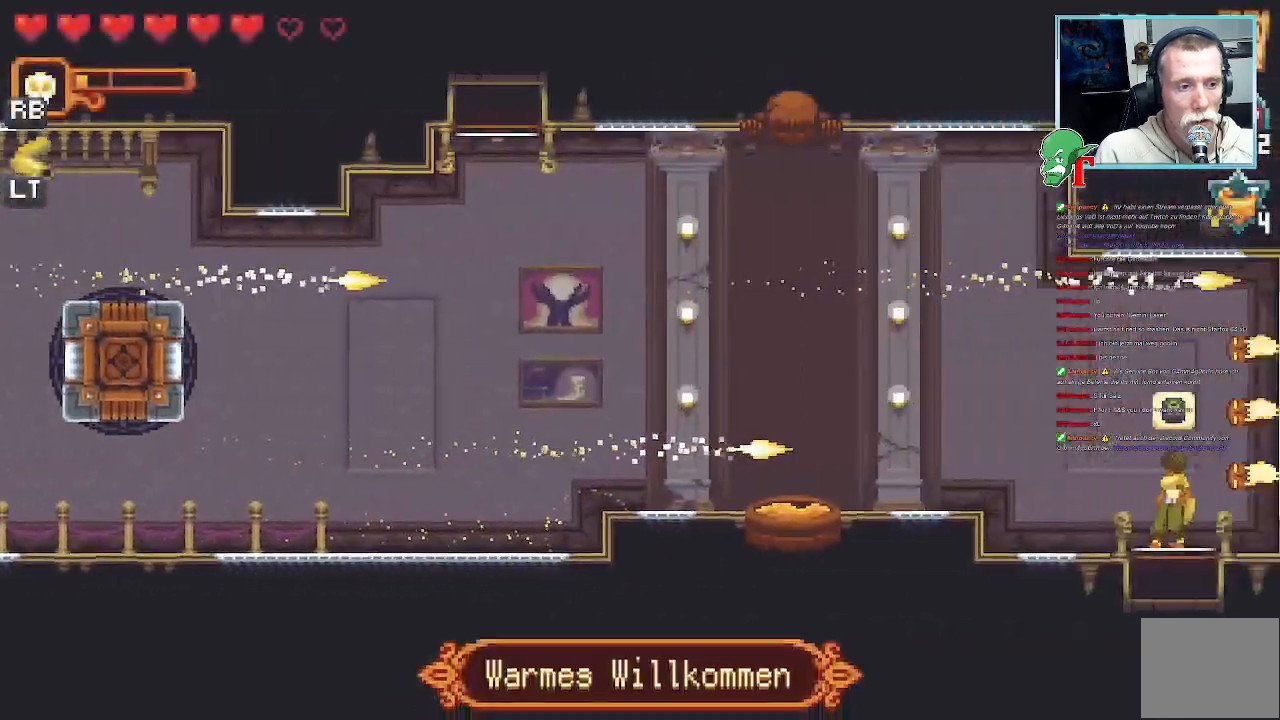
{"buttons": [], "left_stick": "center", "right_stick": "center", "events": []}
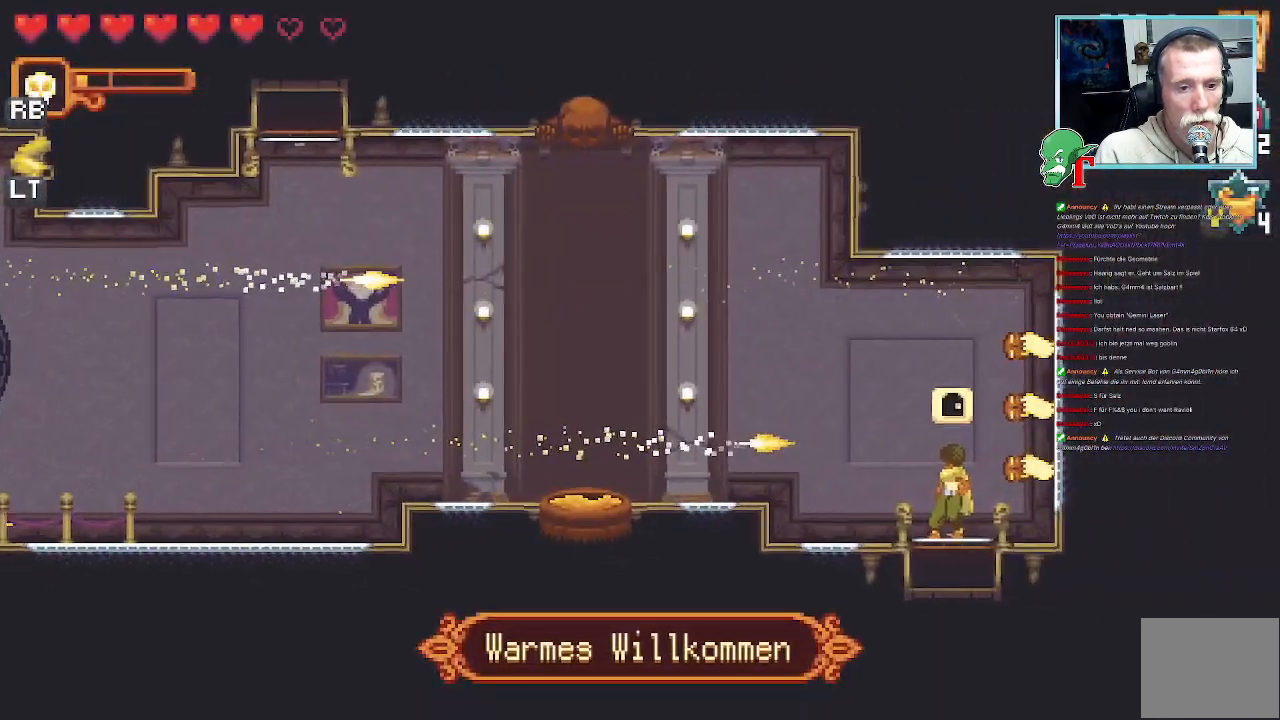
{"buttons": [], "left_stick": "up-left", "right_stick": "center", "events": [[436, "left_stick", "up-left"]]}
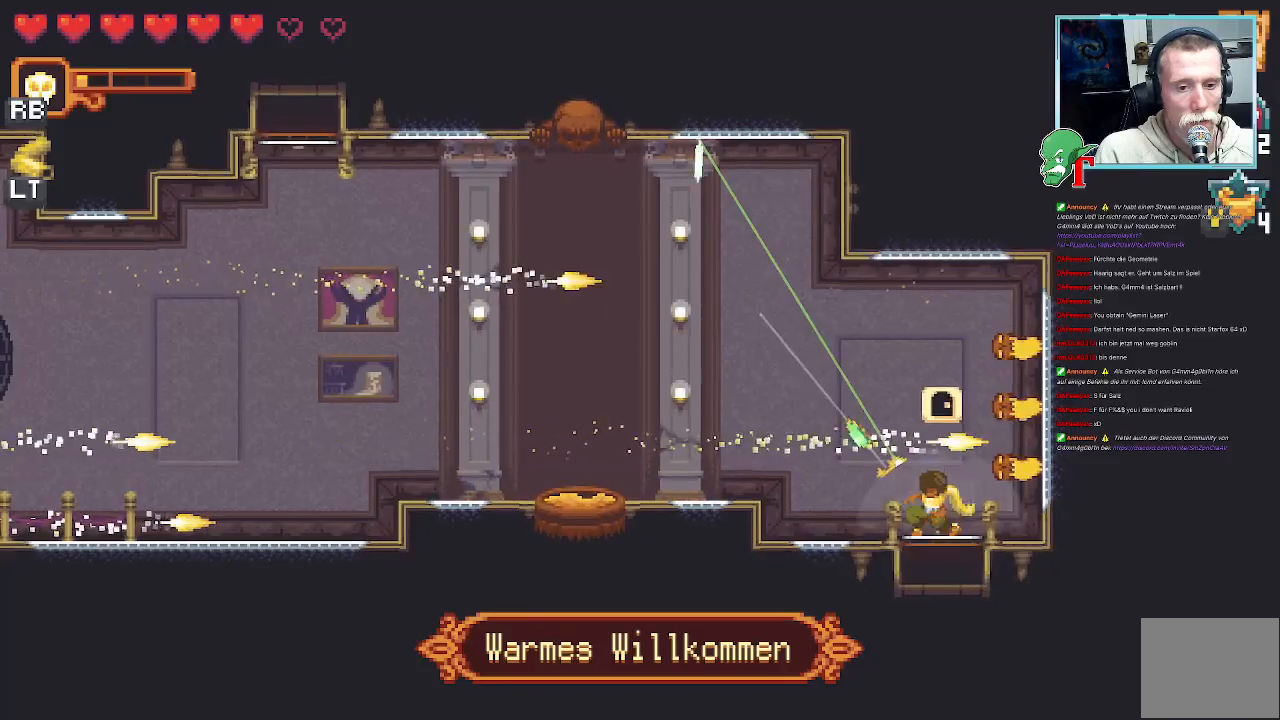
{"buttons": [], "left_stick": "up-left", "right_stick": "center", "events": []}
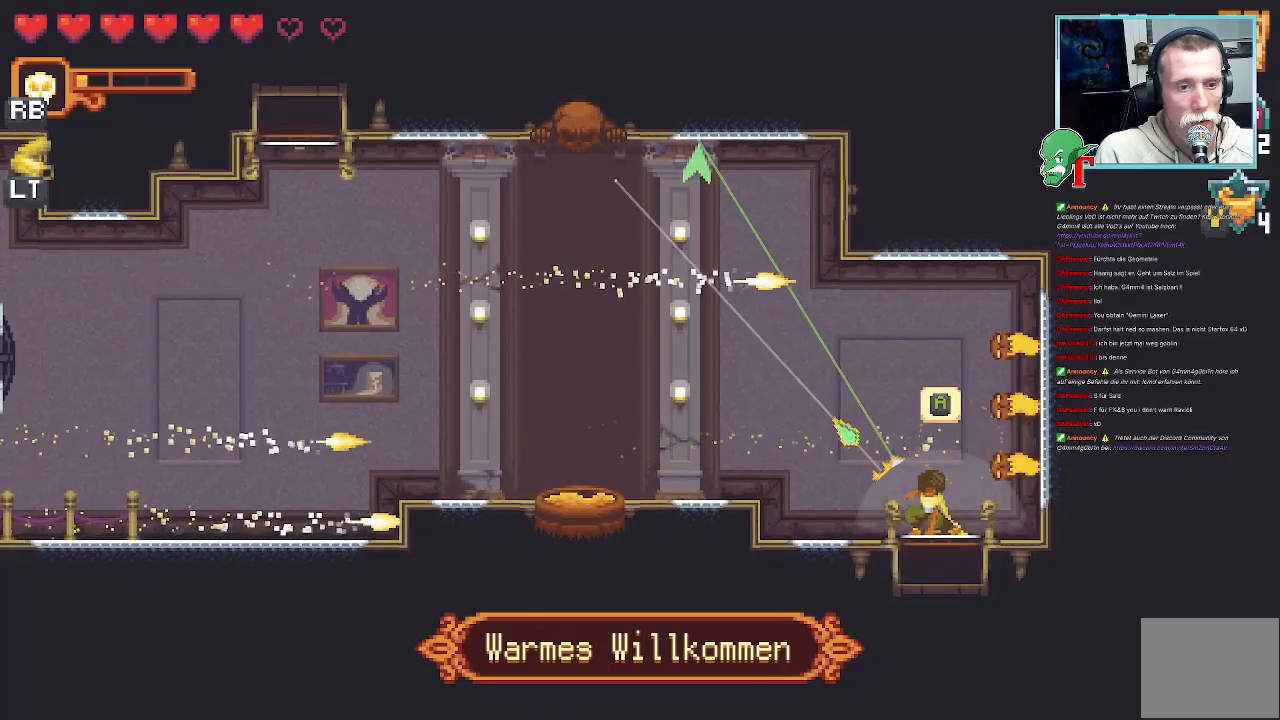
{"buttons": [], "left_stick": "up-left", "right_stick": "center", "events": []}
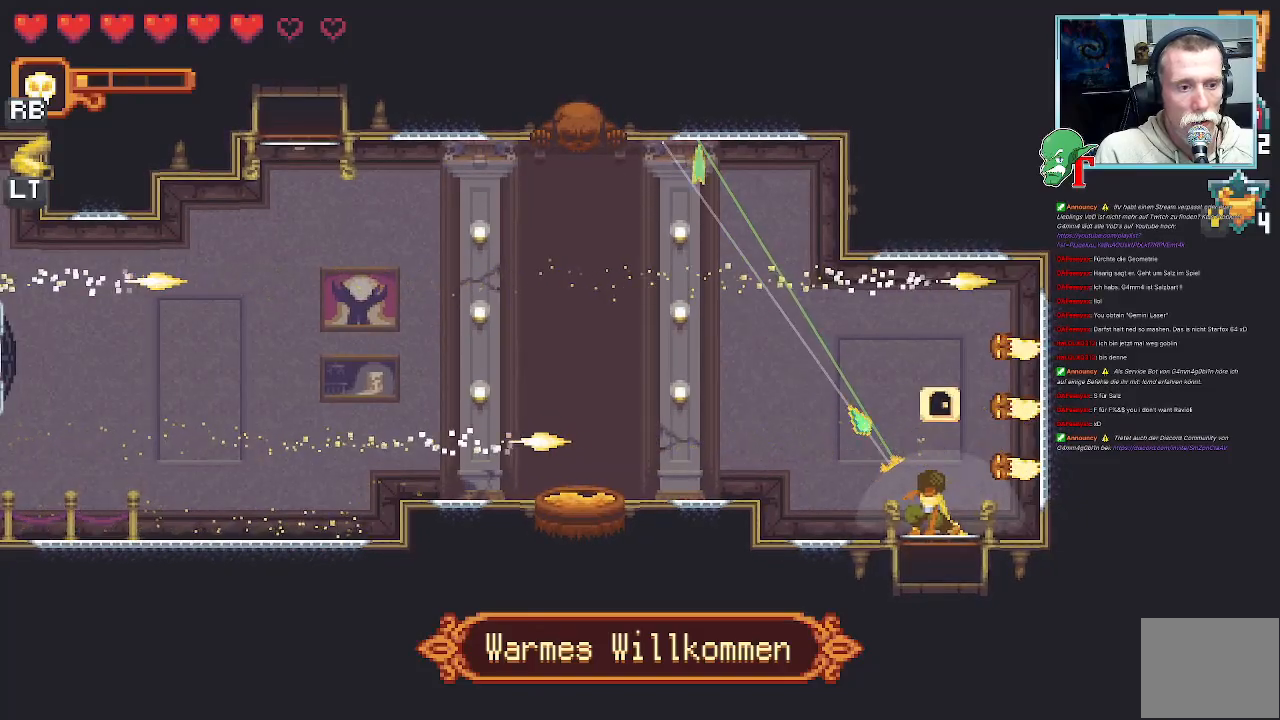
{"buttons": [], "left_stick": "down-left", "right_stick": "center", "events": [[101, "CROSS", "down"], [235, "CROSS", "up"], [453, "left_stick", "down-left"]]}
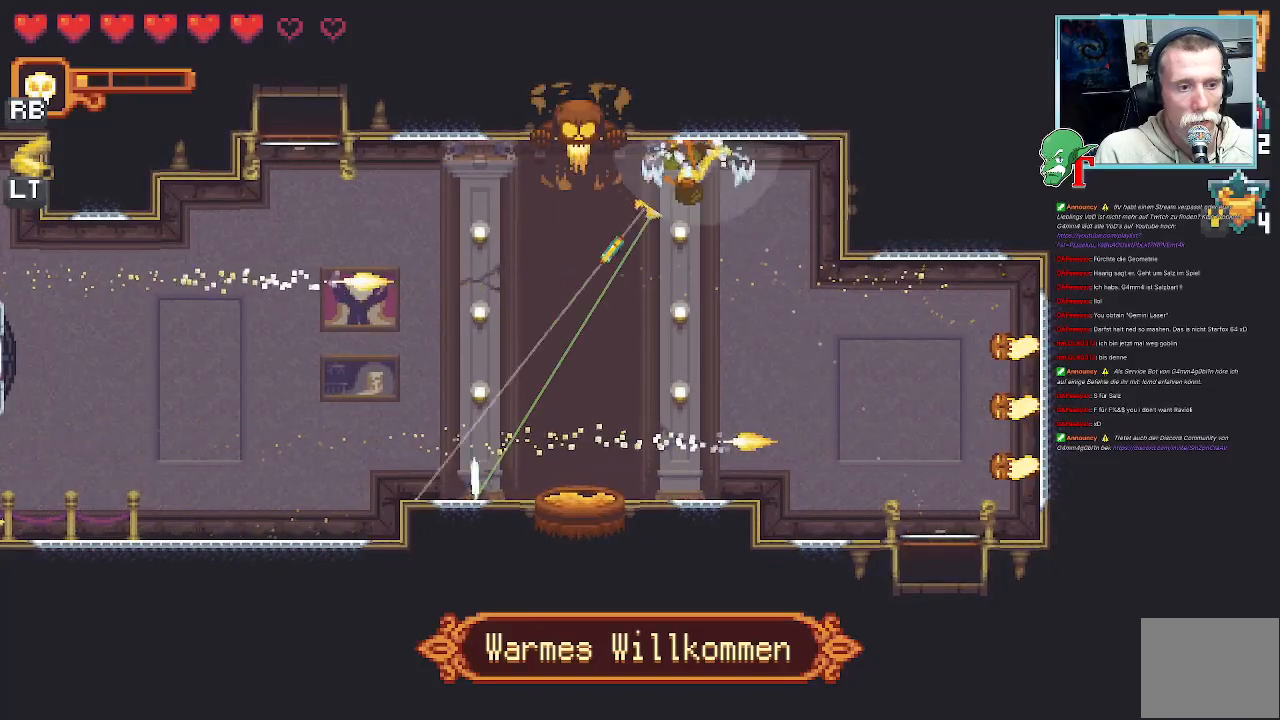
{"buttons": [], "left_stick": "down-left", "right_stick": "center", "events": []}
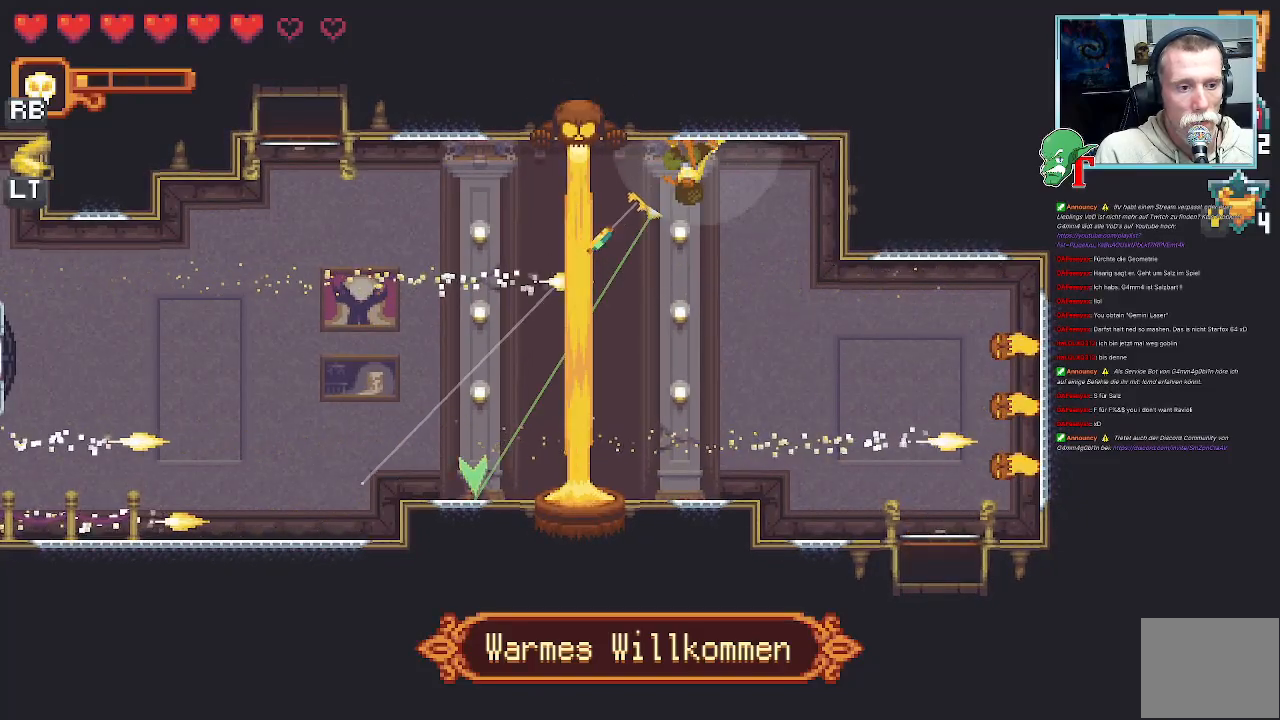
{"buttons": [], "left_stick": "down-left", "right_stick": "center", "events": []}
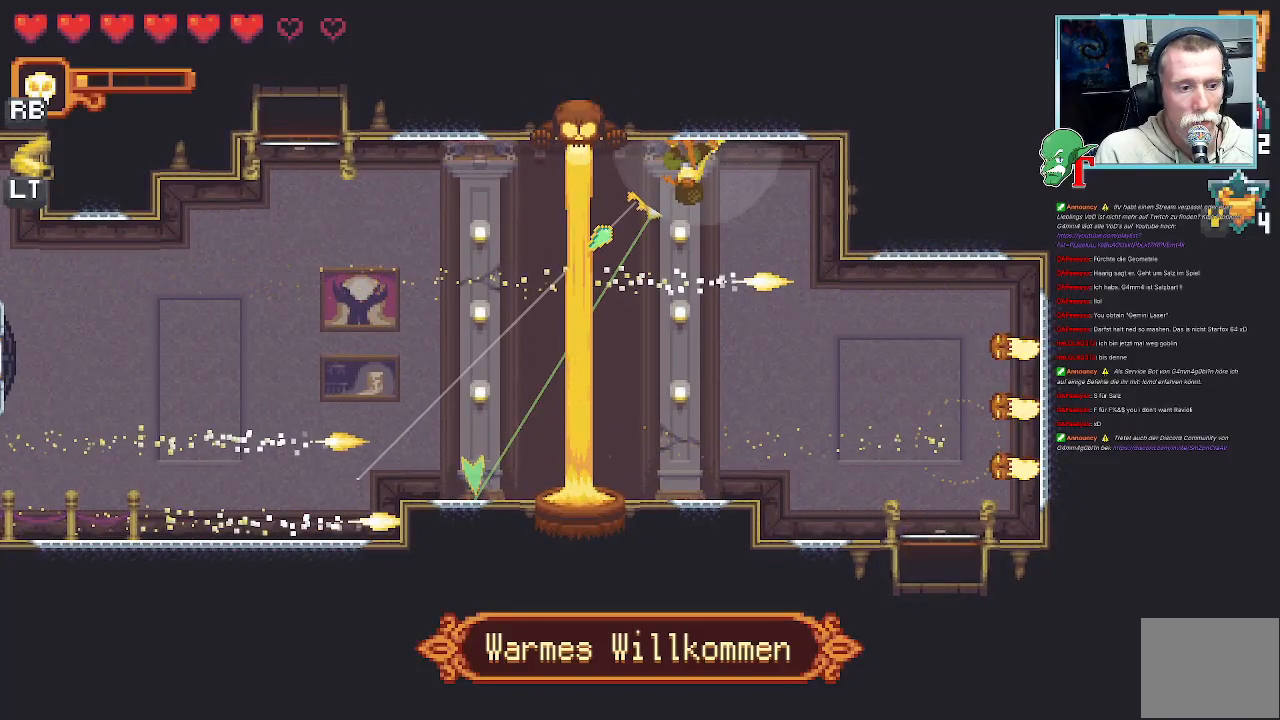
{"buttons": [], "left_stick": "down-left", "right_stick": "center", "events": []}
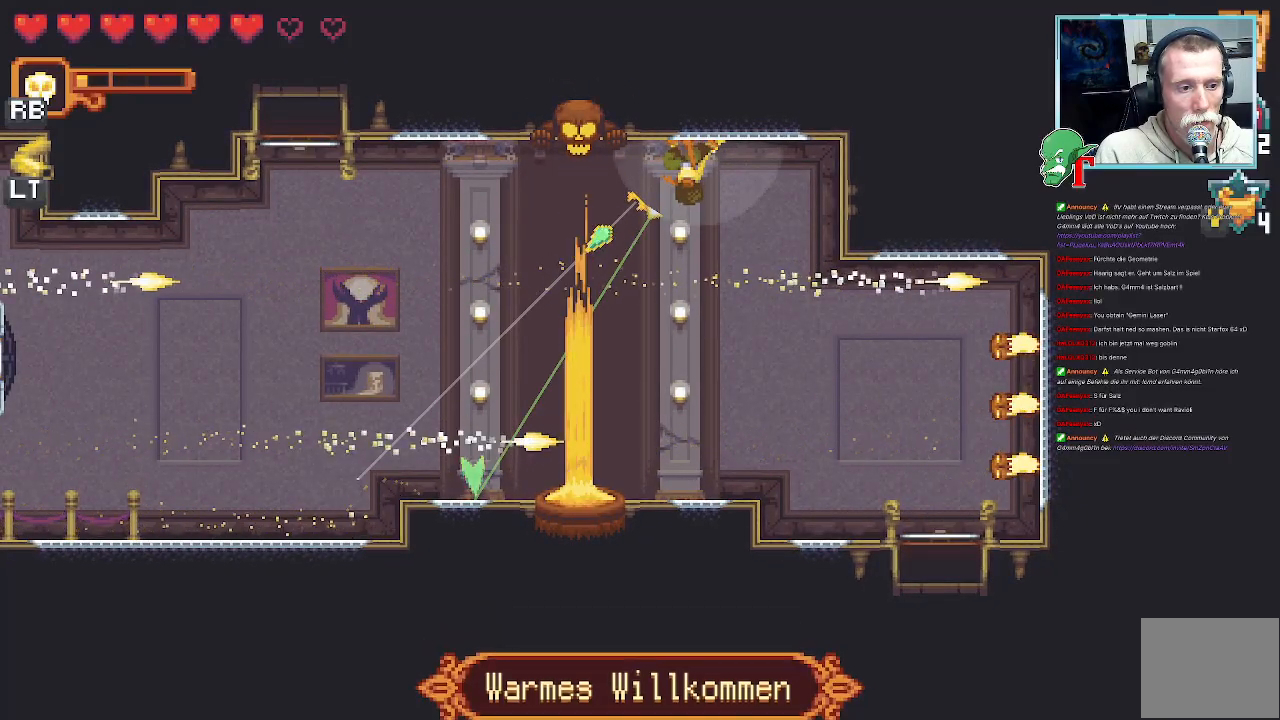
{"buttons": [], "left_stick": "down-left", "right_stick": "center", "events": []}
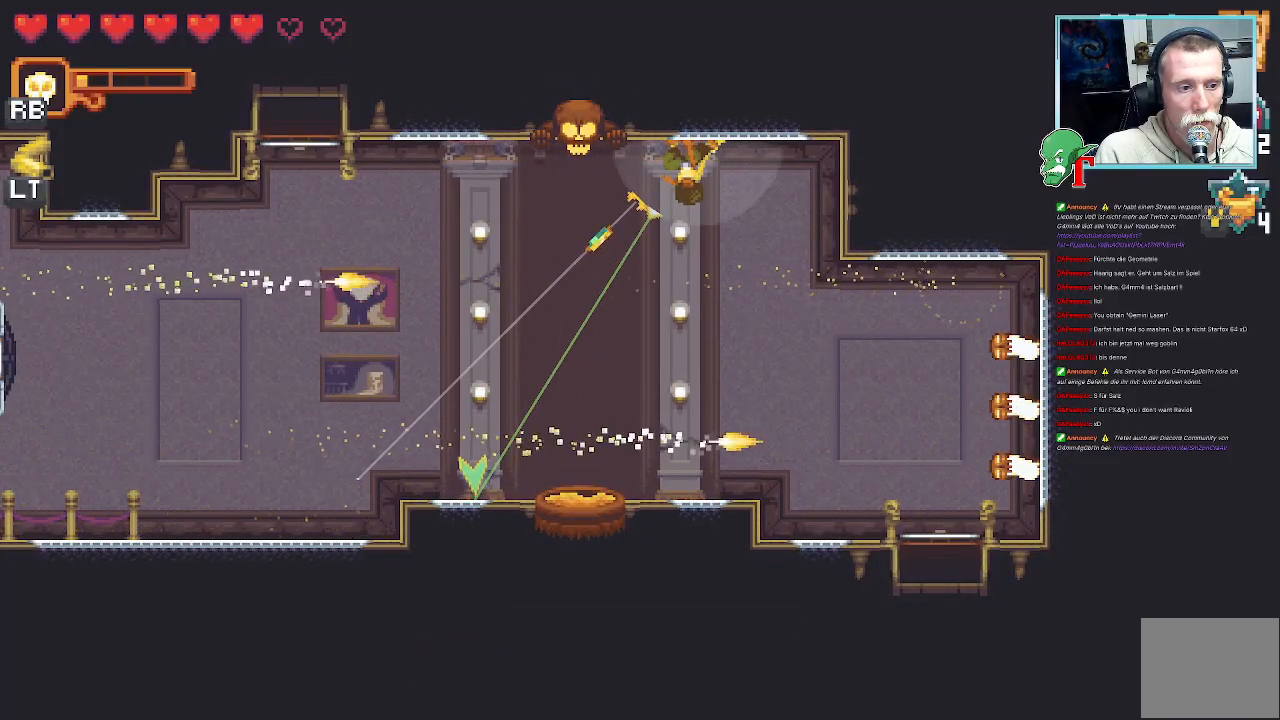
{"buttons": [], "left_stick": "down-left", "right_stick": "center", "events": []}
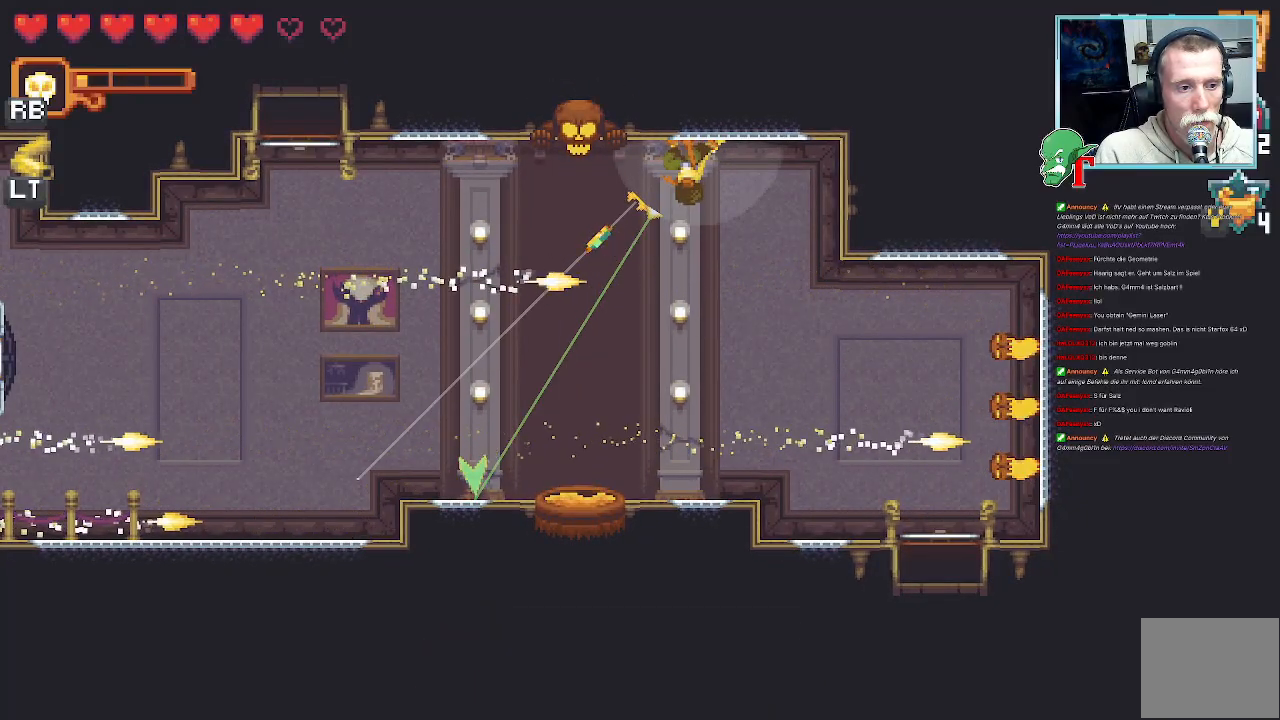
{"buttons": [], "left_stick": "down-left", "right_stick": "center", "events": []}
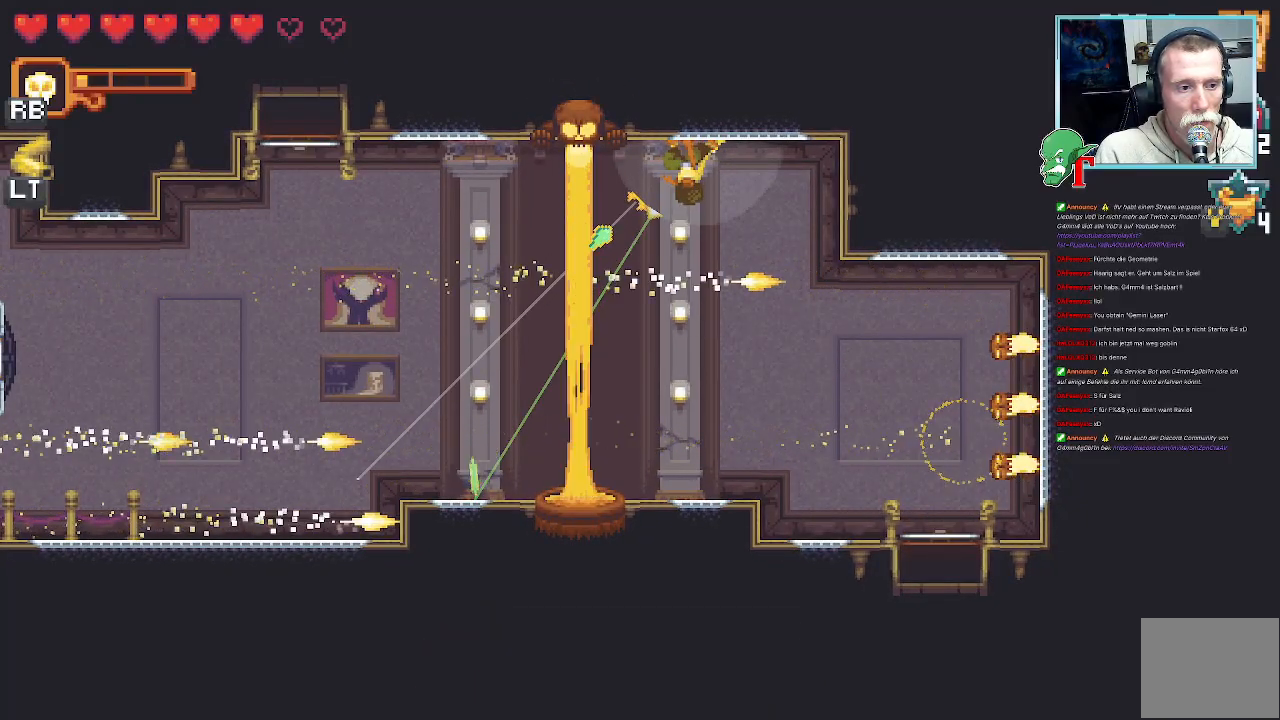
{"buttons": [], "left_stick": "down-left", "right_stick": "center", "events": []}
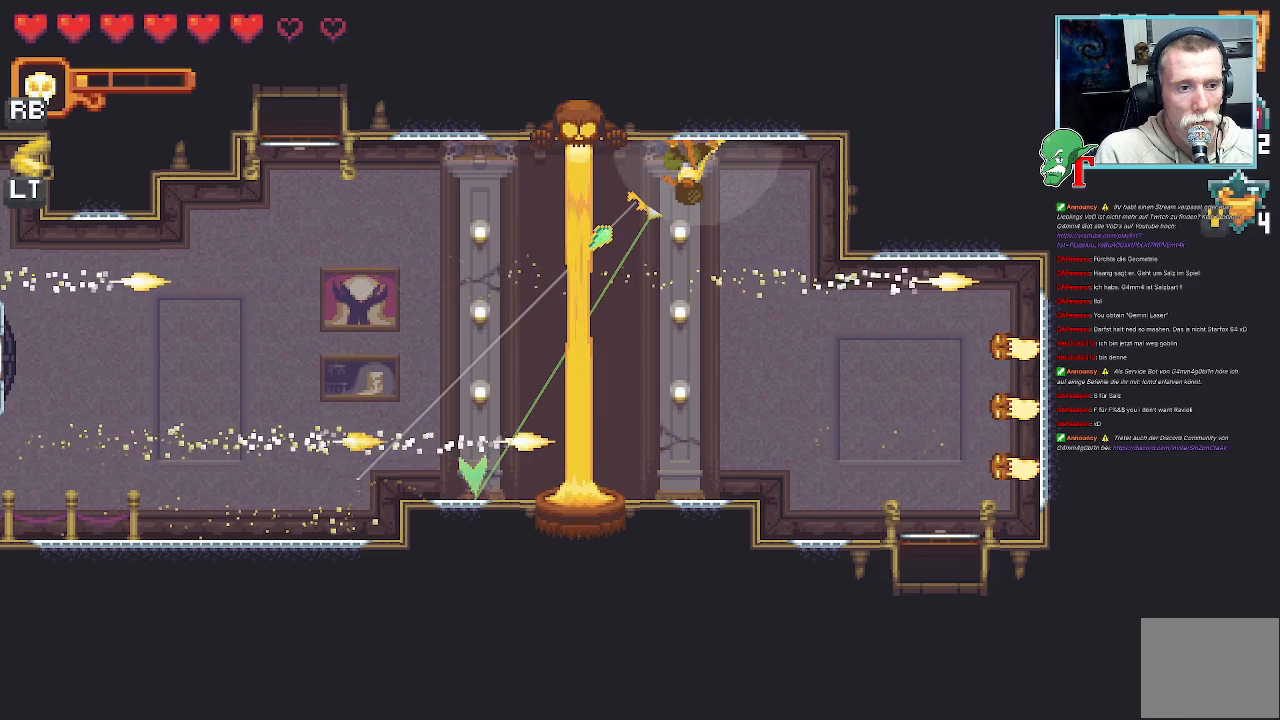
{"buttons": [], "left_stick": "down-left", "right_stick": "center", "events": []}
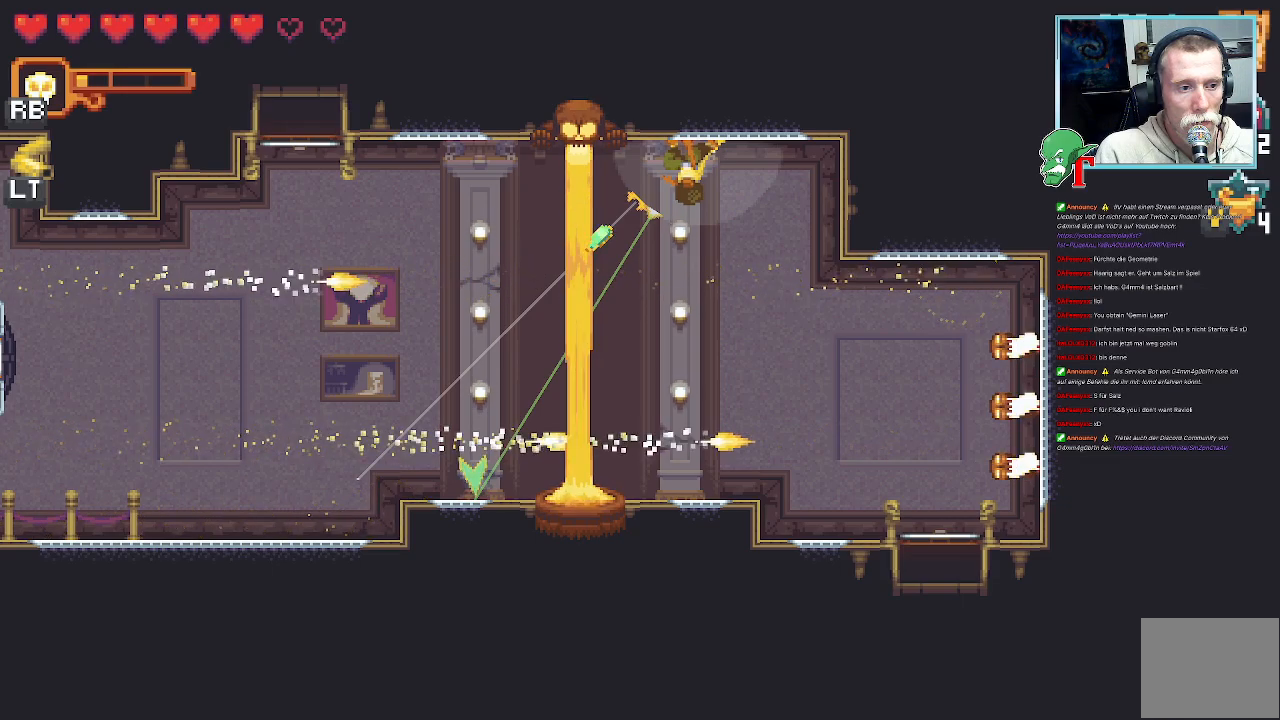
{"buttons": [], "left_stick": "down-left", "right_stick": "center", "events": []}
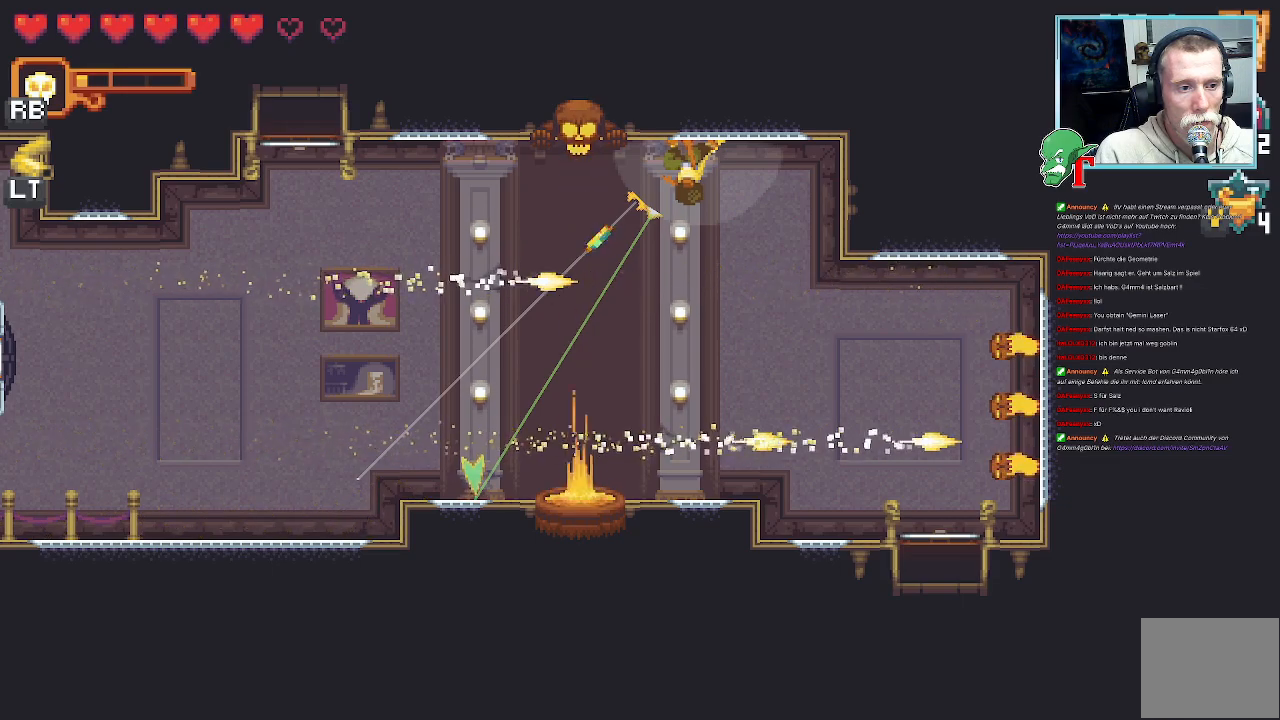
{"buttons": [], "left_stick": "down-left", "right_stick": "center", "events": [[353, "CROSS", "down"], [453, "CROSS", "up"]]}
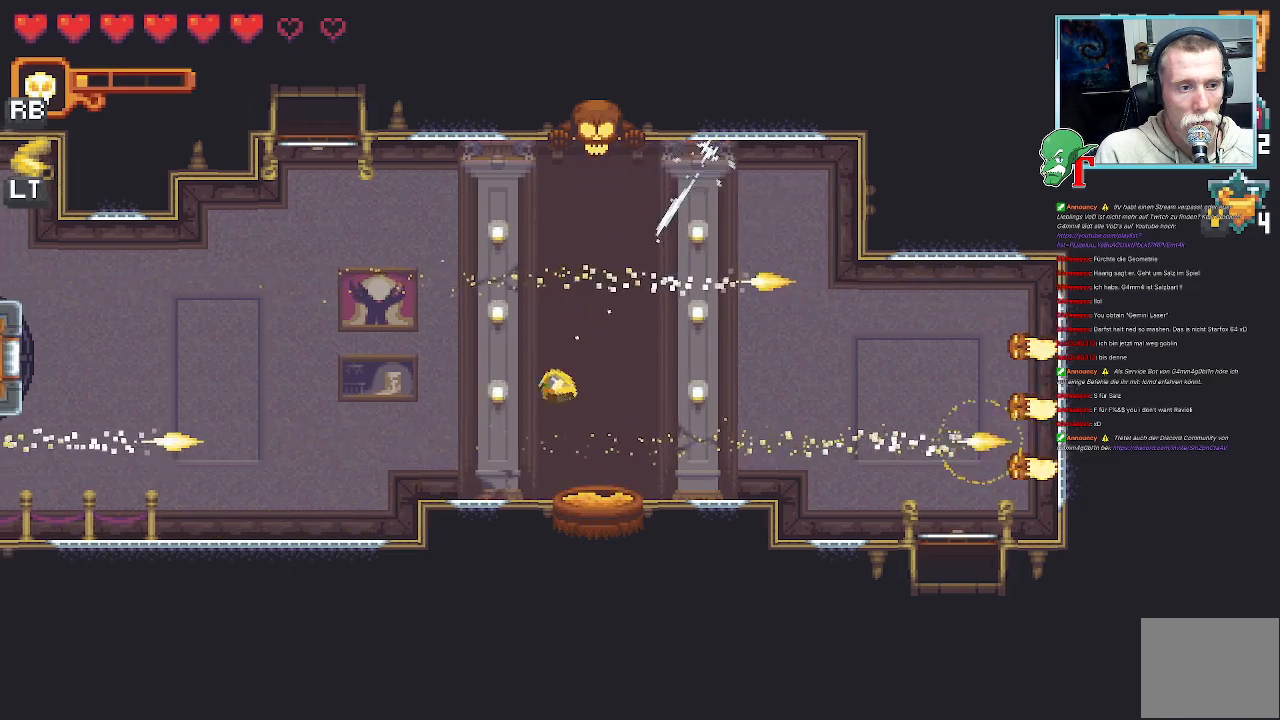
{"buttons": [], "left_stick": "up-left", "right_stick": "center", "events": [[134, "left_stick", "up-left"], [218, "CROSS", "down"], [386, "CROSS", "up"]]}
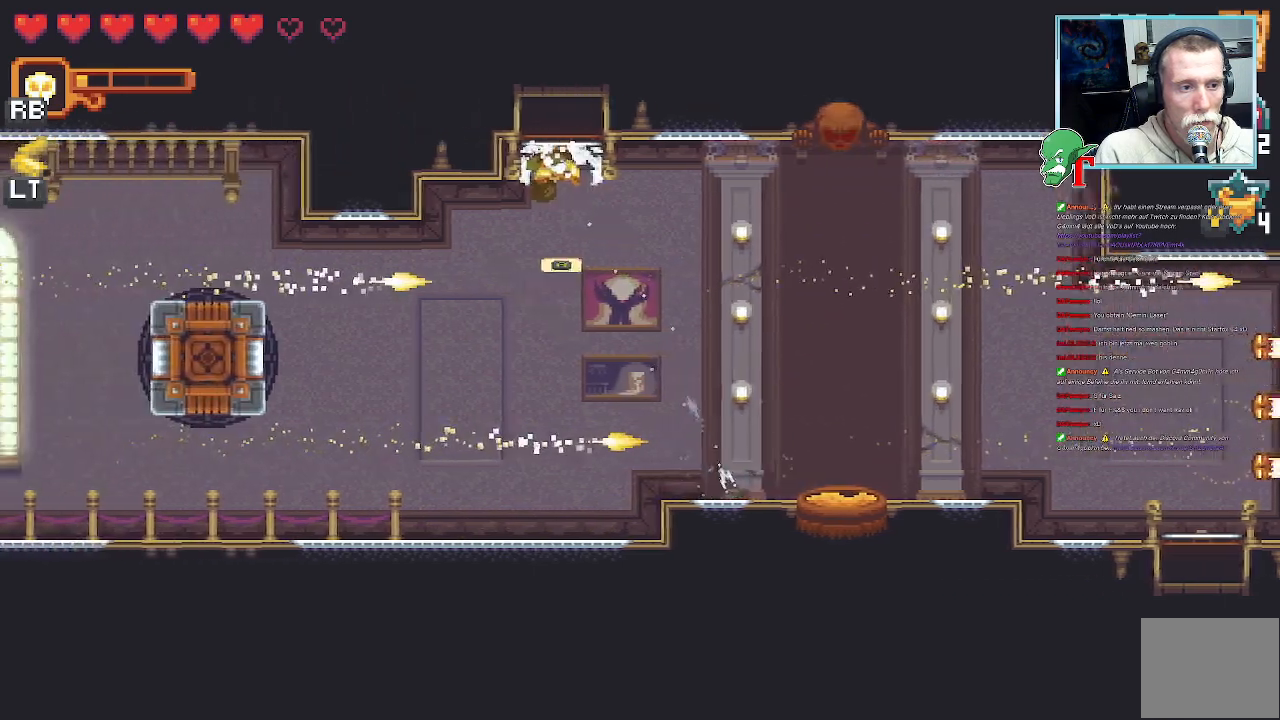
{"buttons": [], "left_stick": "center", "right_stick": "center", "events": [[68, "left_stick", "left"], [168, "left_stick", "center"]]}
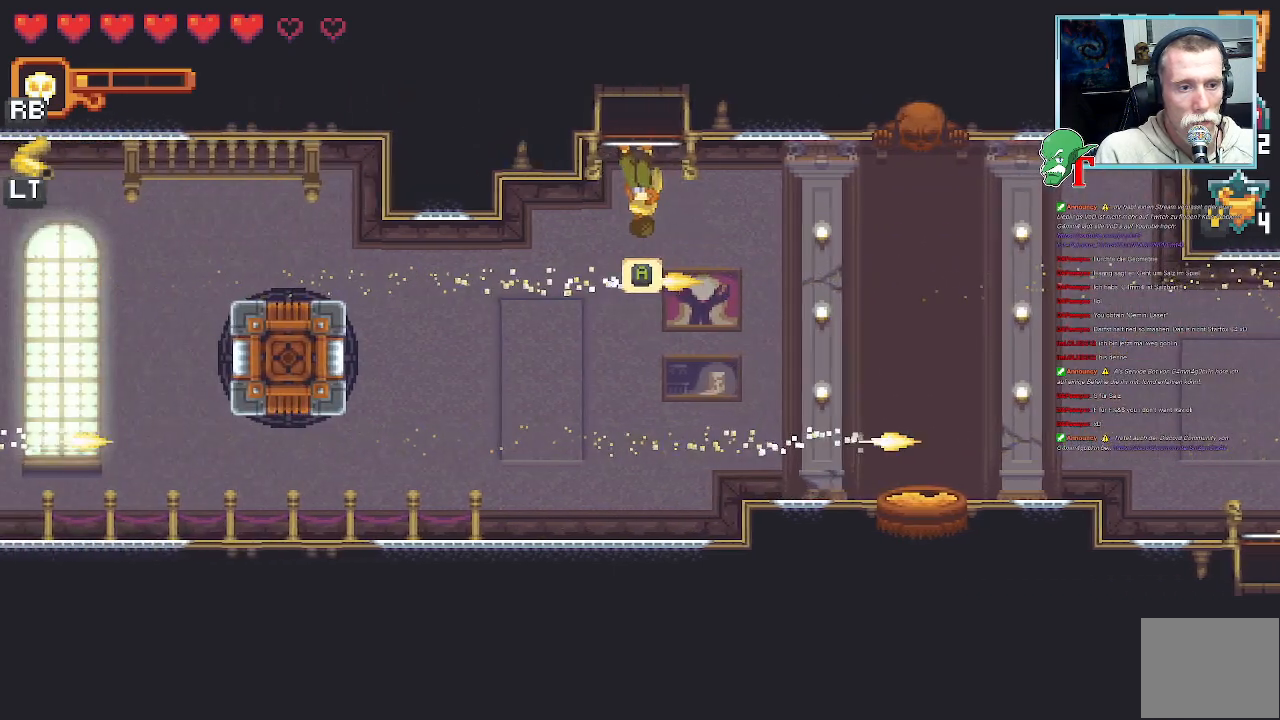
{"buttons": [], "left_stick": "down-left", "right_stick": "center", "events": [[403, "left_stick", "down-left"]]}
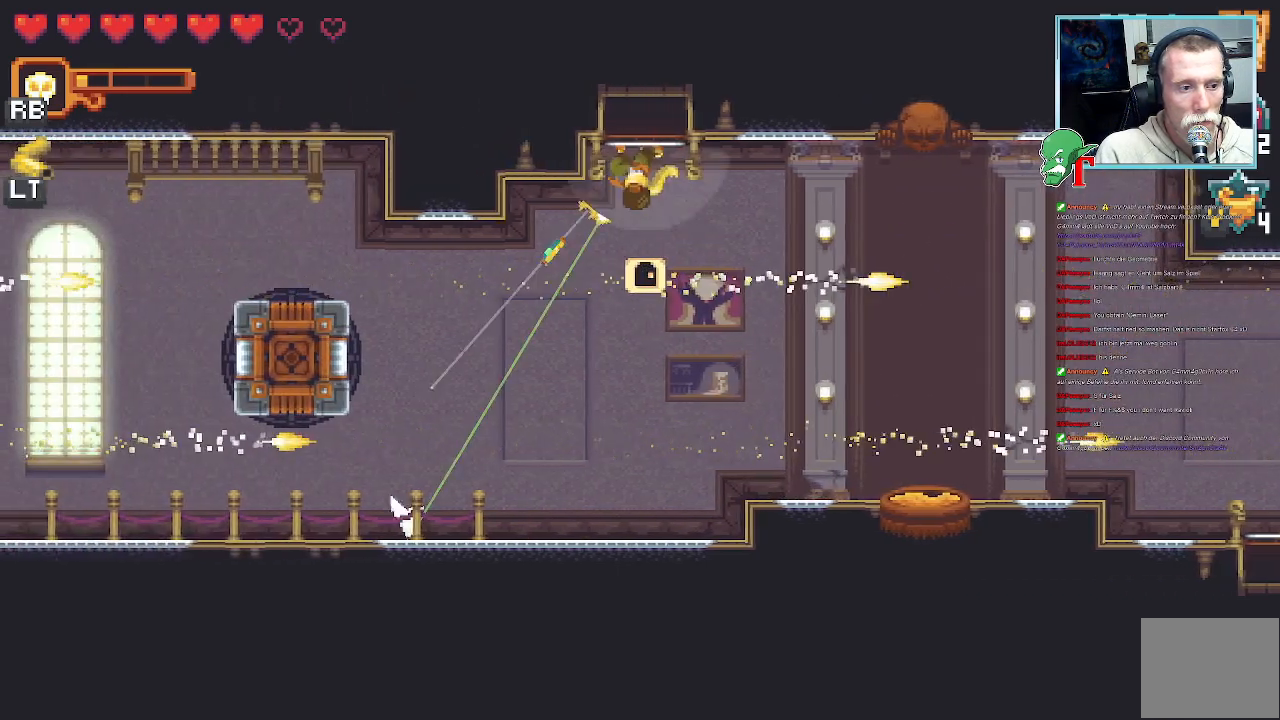
{"buttons": ["SELECT"], "left_stick": "center", "right_stick": "center", "events": [[118, "left_stick", "center"], [470, "SELECT", "down"]]}
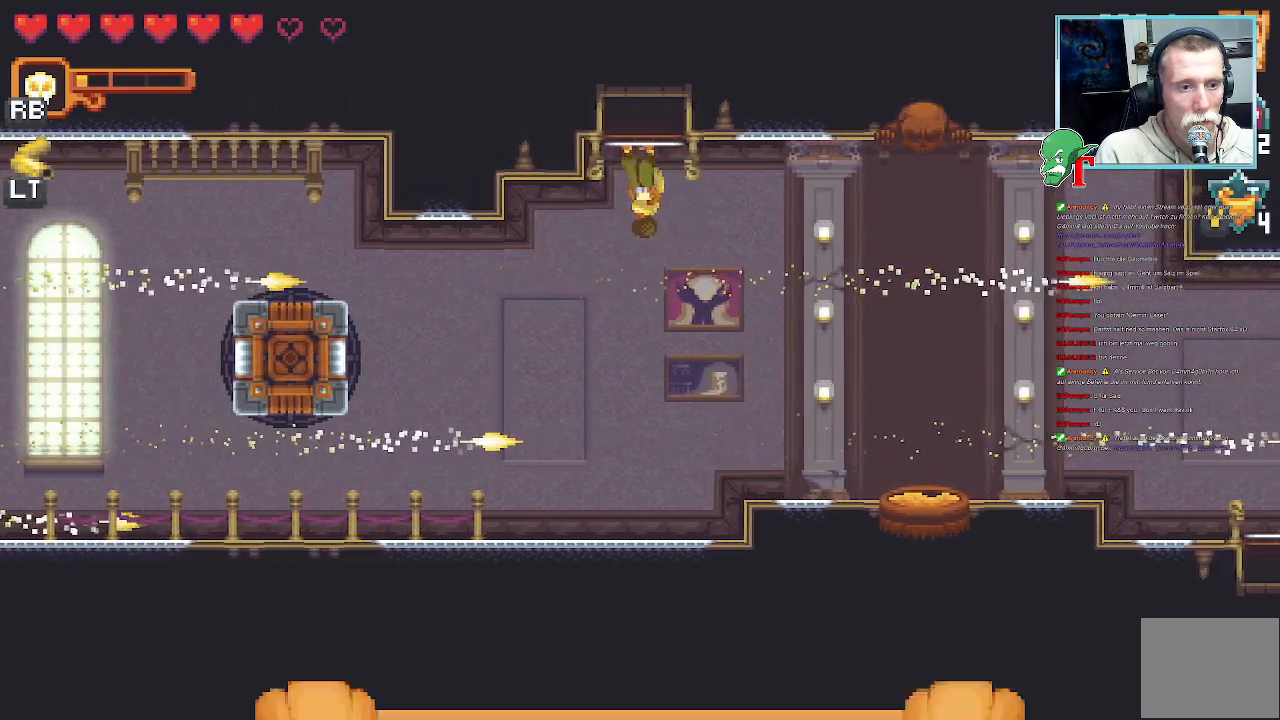
{"buttons": [], "left_stick": "center", "right_stick": "center", "events": [[67, "SELECT", "up"]]}
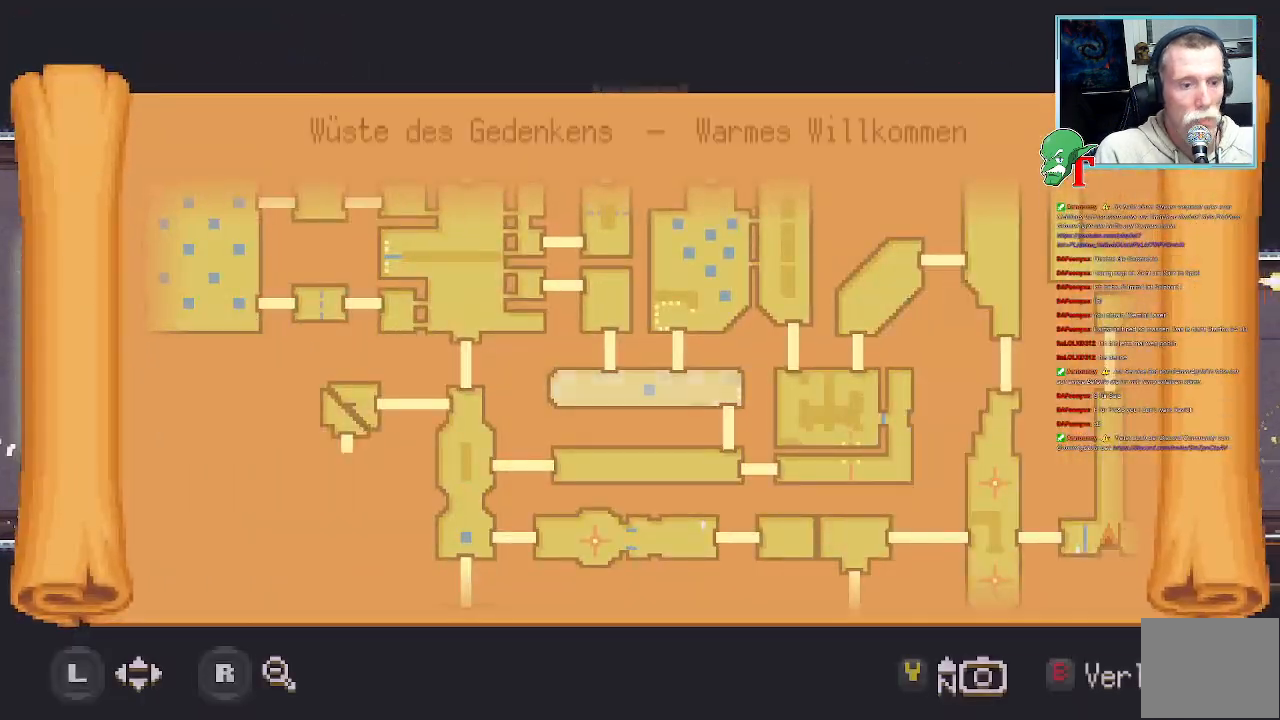
{"buttons": [], "left_stick": "center", "right_stick": "center", "events": []}